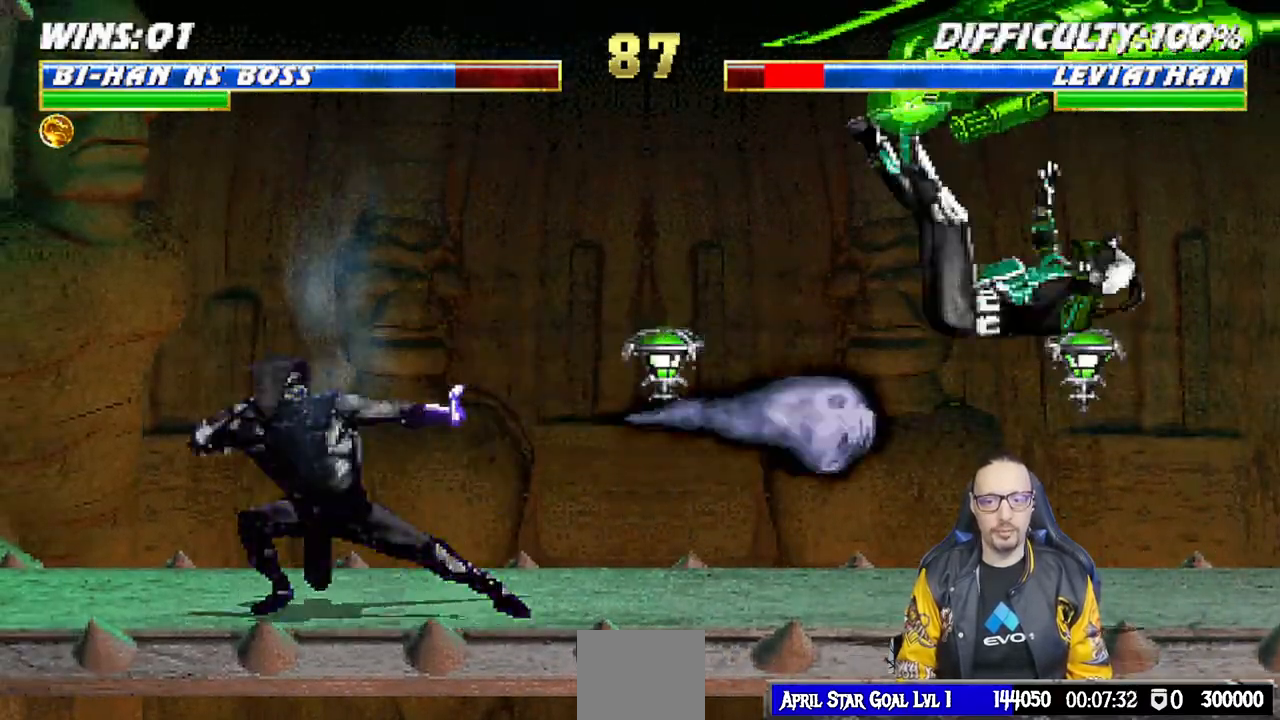
Gameplay with a controller (PlayStation layout); each line is a JSON object with the inputs held at the frame after it (dt_ms = milliseconds from this image to that frame). "events" lists button and stick changes between this image and that frame as [ms after this image, input, new state], when the widget could be followed in between.
{"dt_ms": 500, "buttons": [], "left_stick": "center", "right_stick": "center", "events": [[17, "DPAD_DOWN", "down"], [33, "CROSS", "up"], [33, "DPAD_LEFT", "down"], [50, "DPAD_DOWN", "up"], [133, "DPAD_LEFT", "up"], [200, "R1", "down"], [367, "R1", "up"]]}
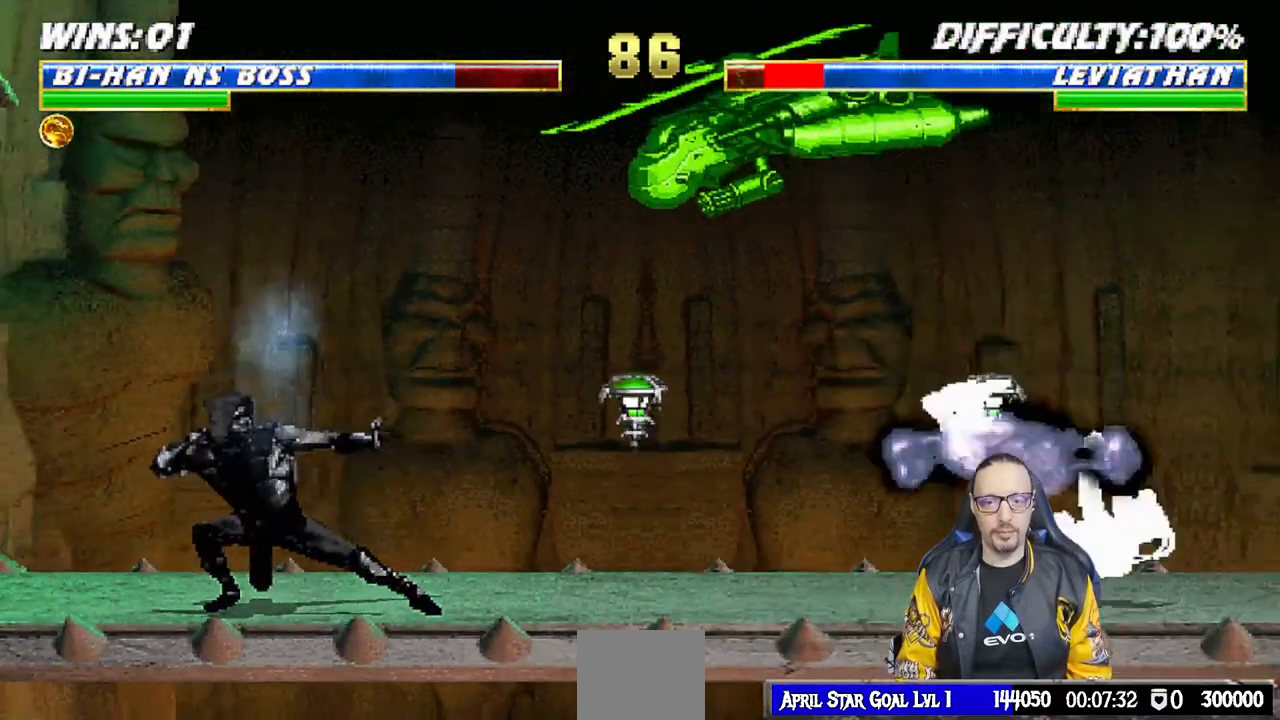
{"dt_ms": 1000, "buttons": ["SQUARE"], "left_stick": "center", "right_stick": "center"}
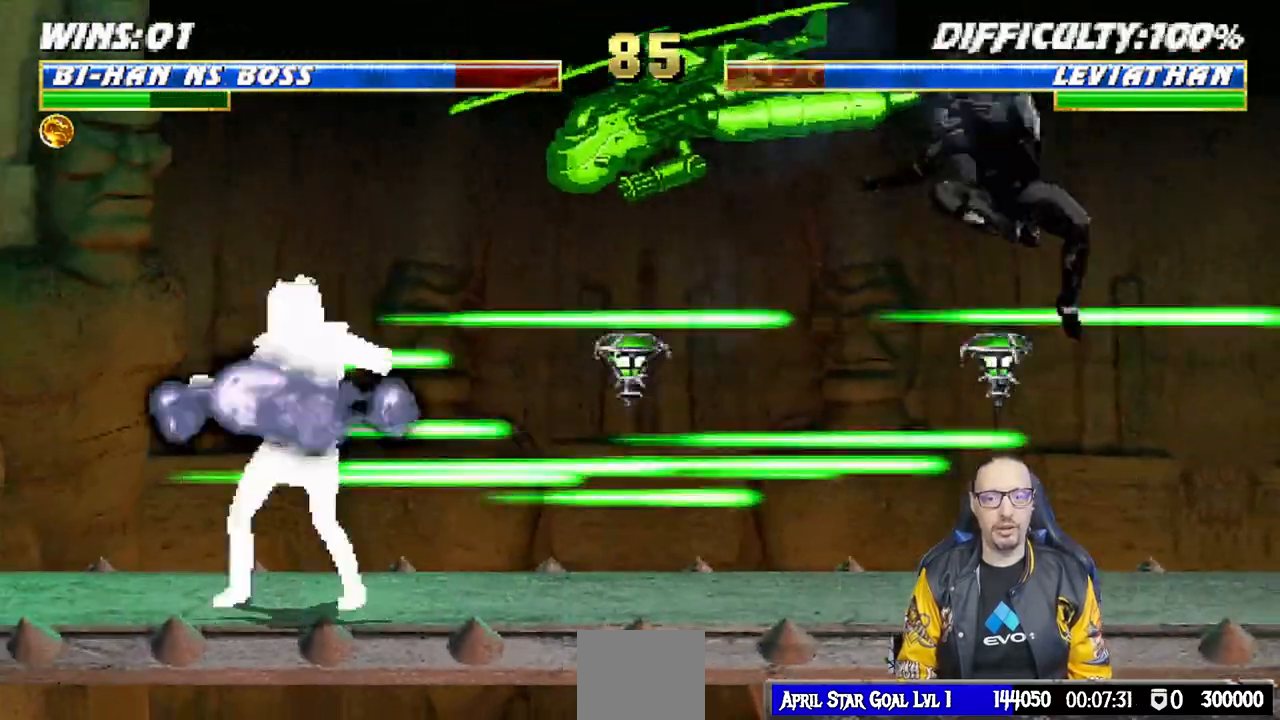
{"dt_ms": 500, "buttons": ["L1", "DPAD_RIGHT"], "left_stick": "center", "right_stick": "center", "events": [[17, "SQUARE", "up"], [100, "L1", "down"], [150, "DPAD_LEFT", "down"], [417, "DPAD_UP", "down"], [450, "DPAD_LEFT", "up"], [467, "DPAD_RIGHT", "down"], [500, "DPAD_UP", "up"]]}
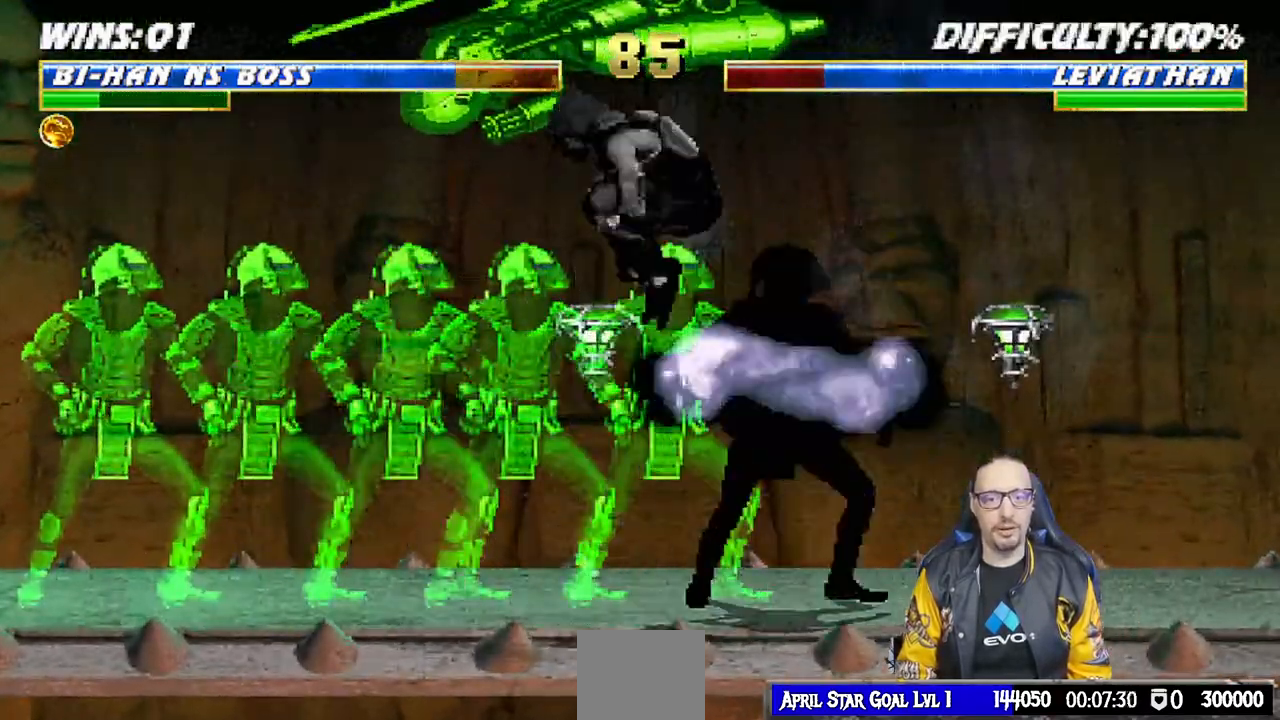
{"dt_ms": 500, "buttons": [], "left_stick": "center", "right_stick": "center", "events": [[283, "SQUARE", "down"], [317, "DPAD_RIGHT", "up"], [350, "L1", "up"], [433, "SQUARE", "up"]]}
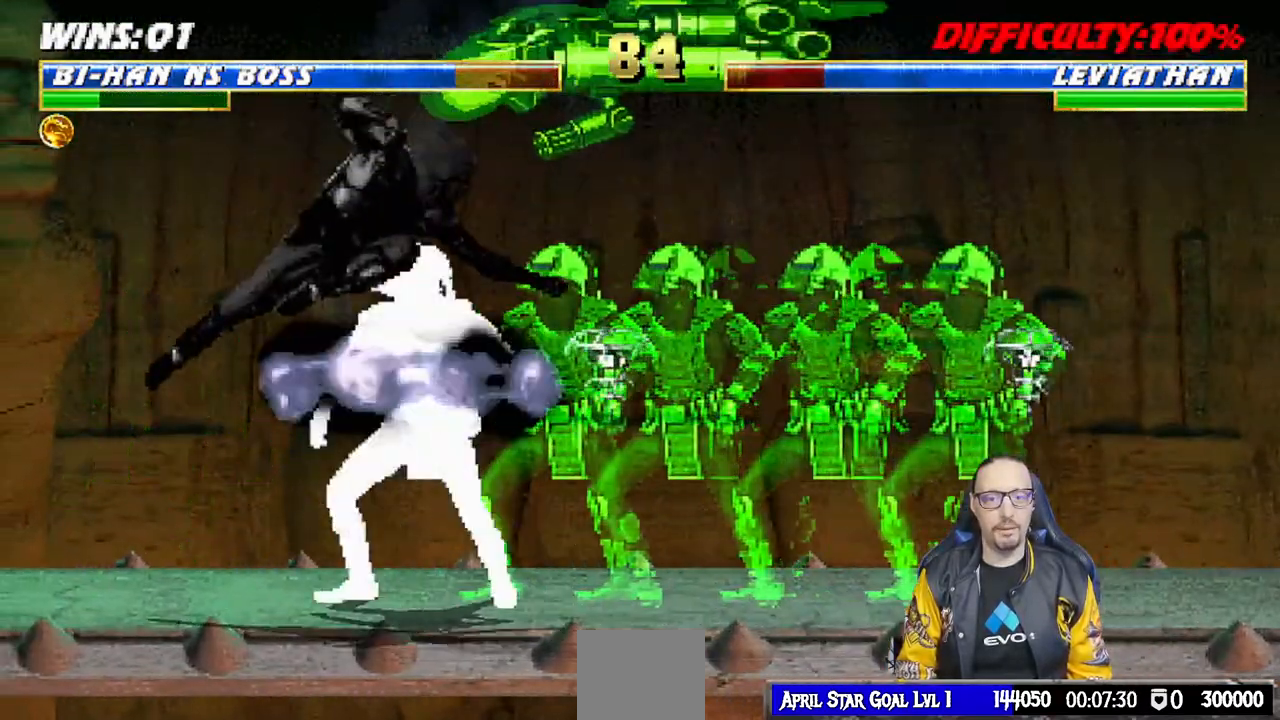
{"dt_ms": 500, "buttons": ["SQUARE", "L1"], "left_stick": "center", "right_stick": "center", "events": [[17, "DPAD_RIGHT", "down"], [17, "L1", "down"], [233, "DPAD_RIGHT", "up"], [250, "SQUARE", "down"], [350, "SQUARE", "up"], [417, "SQUARE", "down"]]}
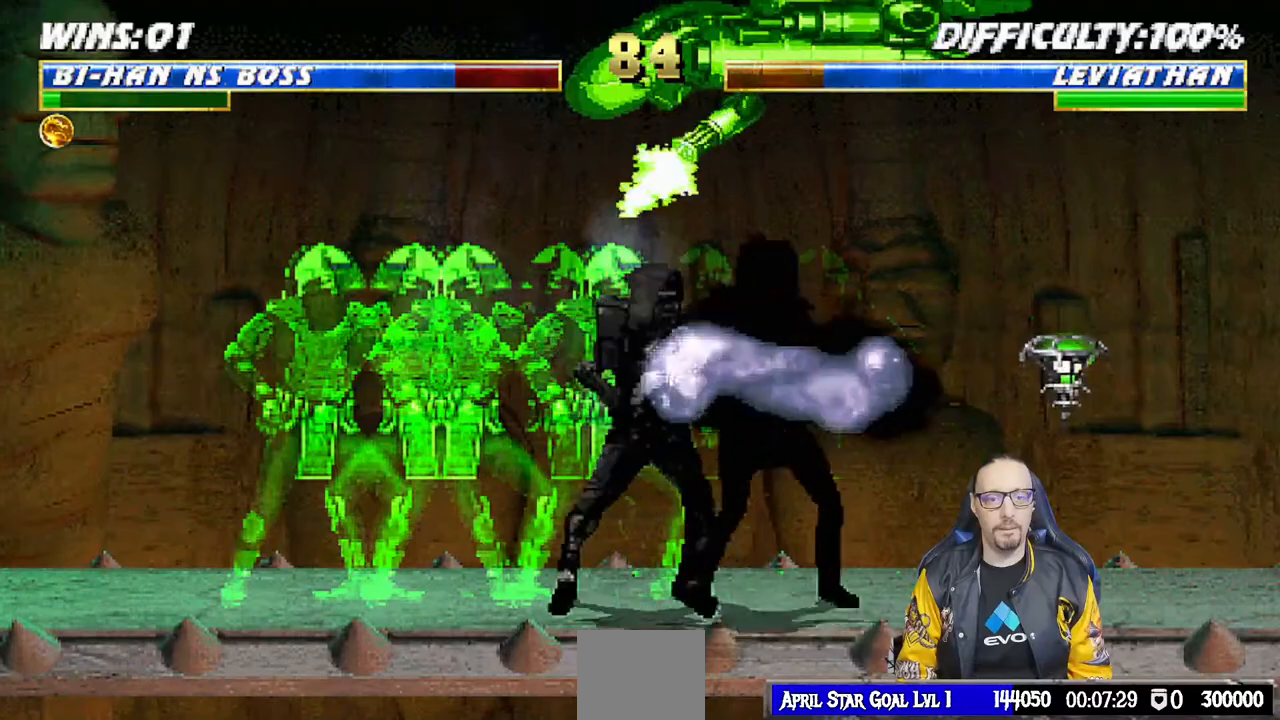
{"dt_ms": 500, "buttons": ["L1", "DPAD_RIGHT"], "left_stick": "center", "right_stick": "center", "events": [[33, "SQUARE", "up"], [83, "SQUARE", "down"], [100, "TRIANGLE", "down"], [167, "SQUARE", "up"], [167, "TRIANGLE", "up"], [217, "DPAD_RIGHT", "down"], [367, "SQUARE", "down"], [450, "SQUARE", "up"]]}
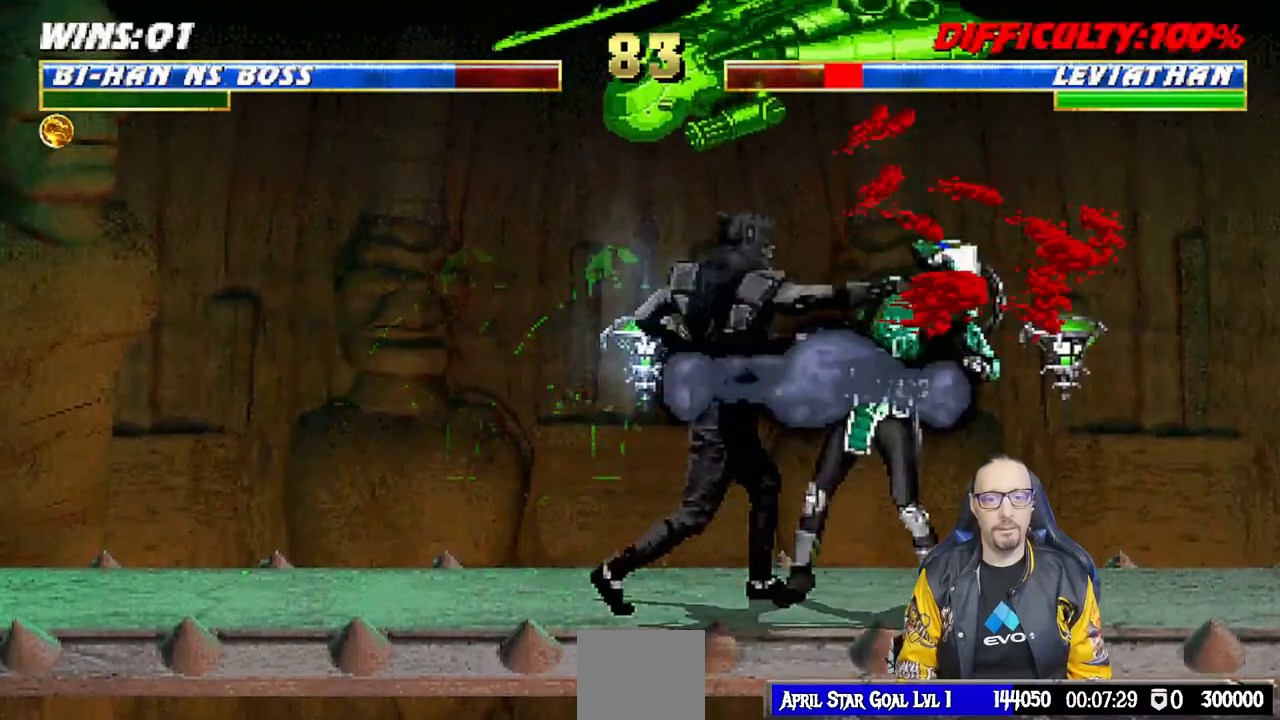
{"dt_ms": 500, "buttons": ["L1", "DPAD_RIGHT"], "left_stick": "center", "right_stick": "center", "events": [[17, "SQUARE", "down"], [117, "SQUARE", "up"], [167, "DPAD_RIGHT", "up"], [183, "DPAD_RIGHT", "down"], [267, "SQUARE", "down"], [350, "SQUARE", "up"], [400, "DPAD_RIGHT", "up"], [483, "DPAD_RIGHT", "down"]]}
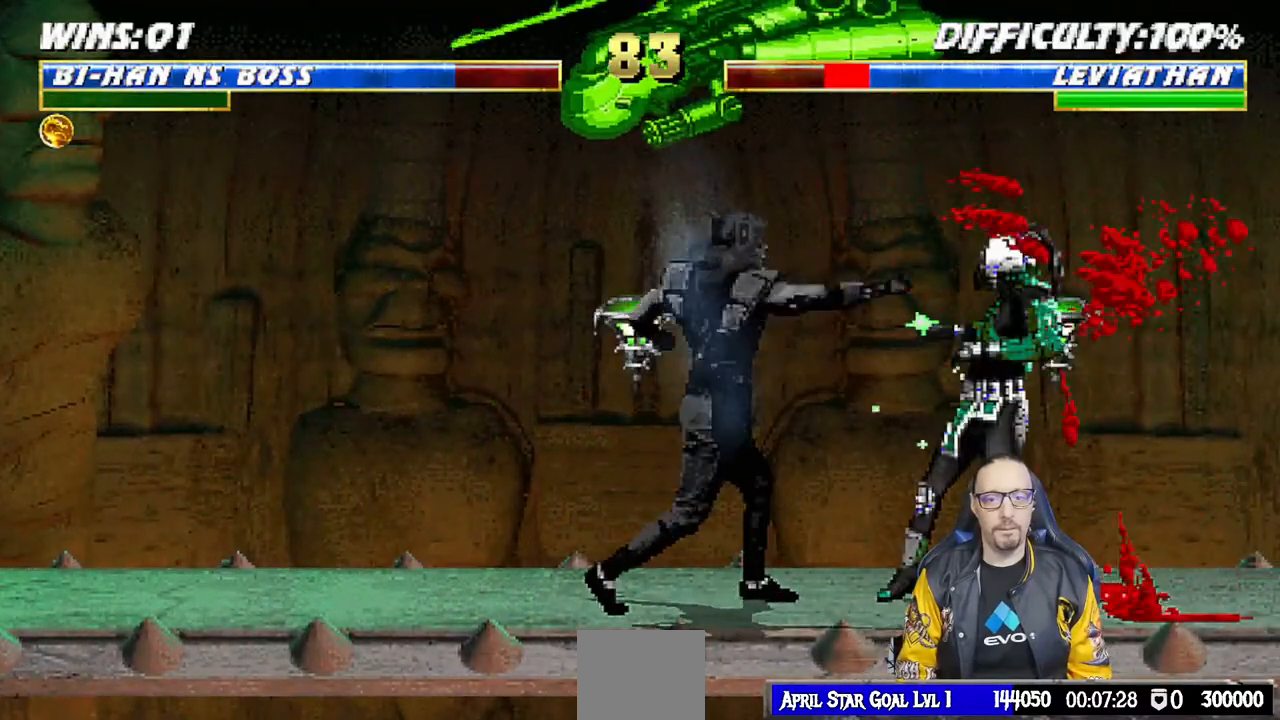
{"dt_ms": 500, "buttons": ["TRIANGLE", "L1"], "left_stick": "center", "right_stick": "center", "events": [[150, "DPAD_RIGHT", "up"], [150, "SQUARE", "down"], [167, "DPAD_RIGHT", "down"], [217, "SQUARE", "up"], [267, "DPAD_RIGHT", "up"], [317, "SQUARE", "down"], [417, "SQUARE", "up"], [500, "TRIANGLE", "down"]]}
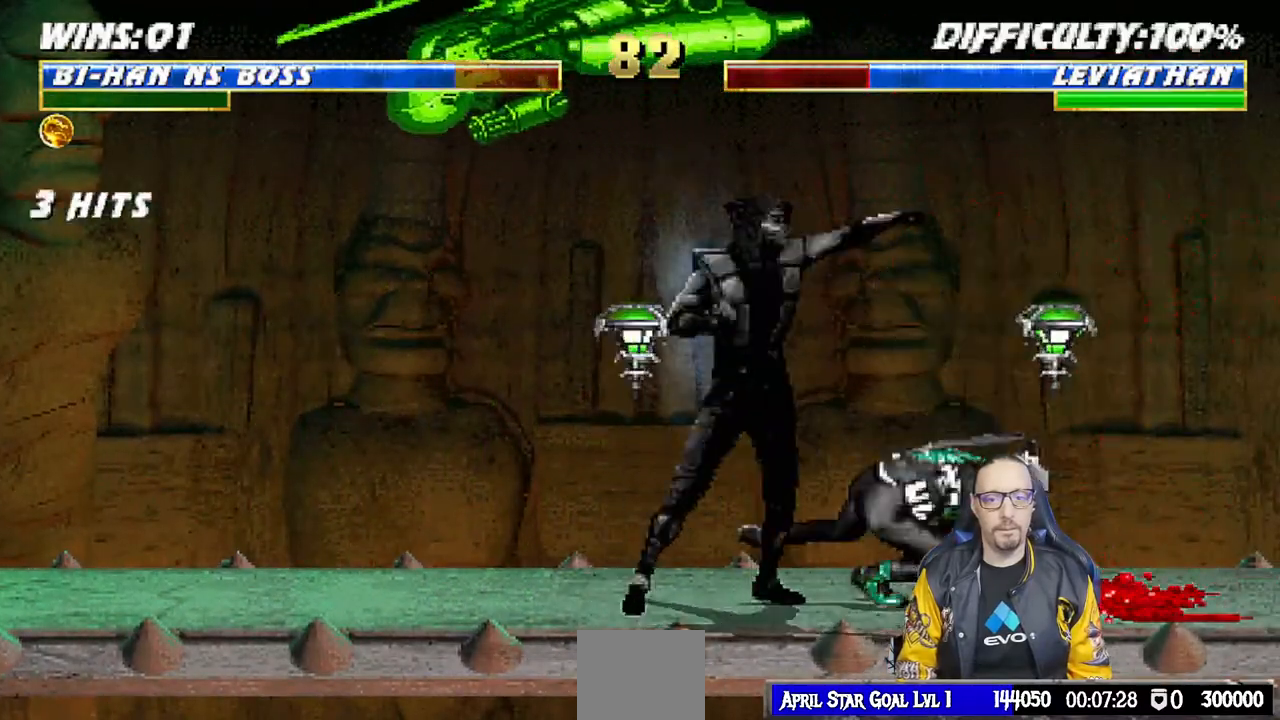
{"dt_ms": 1000, "buttons": ["L1", "R1", "DPAD_RIGHT"], "left_stick": "center", "right_stick": "center", "events": [[50, "L1", "up"], [100, "TRIANGLE", "up"], [200, "L1", "down"], [217, "DPAD_RIGHT", "down"], [233, "DPAD_RIGHT", "up"], [250, "DPAD_LEFT", "down"], [250, "R1", "down"], [283, "DPAD_DOWN", "down"], [950, "DPAD_LEFT", "up"], [967, "DPAD_DOWN", "up"], [967, "DPAD_RIGHT", "down"]]}
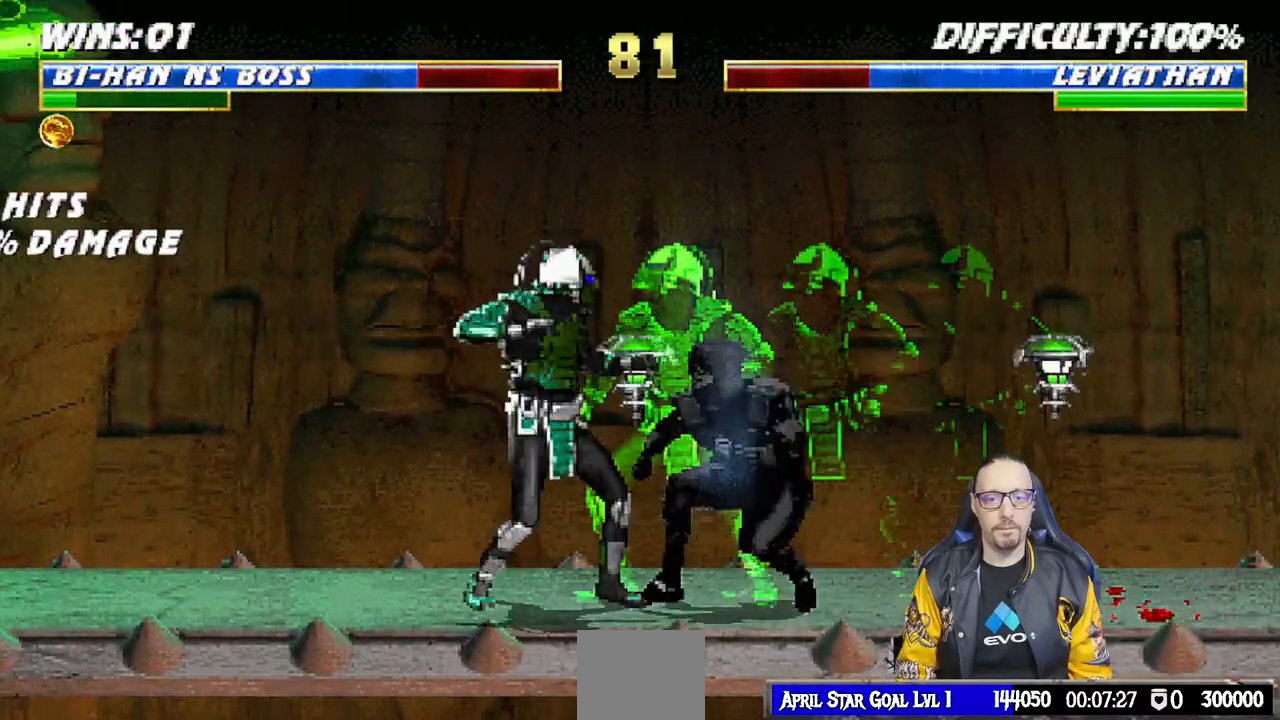
{"dt_ms": 500, "buttons": ["CROSS", "CIRCLE", "R1", "DPAD_RIGHT"], "left_stick": "center", "right_stick": "center", "events": [[183, "L1", "up"], [233, "CROSS", "down"], [267, "CIRCLE", "down"], [283, "DPAD_DOWN", "down"], [317, "SQUARE", "down"], [450, "DPAD_DOWN", "up"], [483, "SQUARE", "up"]]}
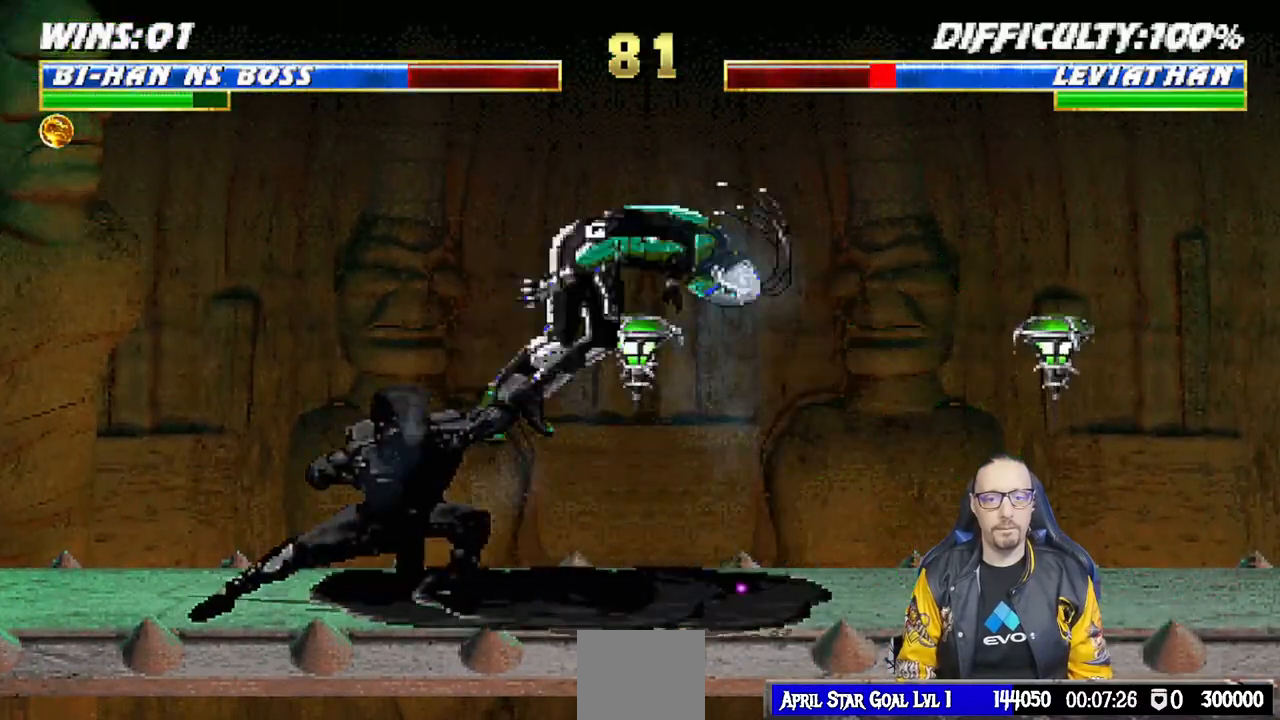
{"dt_ms": 500, "buttons": ["L1", "DPAD_RIGHT"], "left_stick": "center", "right_stick": "center", "events": [[17, "CROSS", "up"], [67, "CIRCLE", "up"], [133, "DPAD_RIGHT", "up"], [183, "R1", "up"], [400, "DPAD_RIGHT", "down"], [417, "L1", "down"]]}
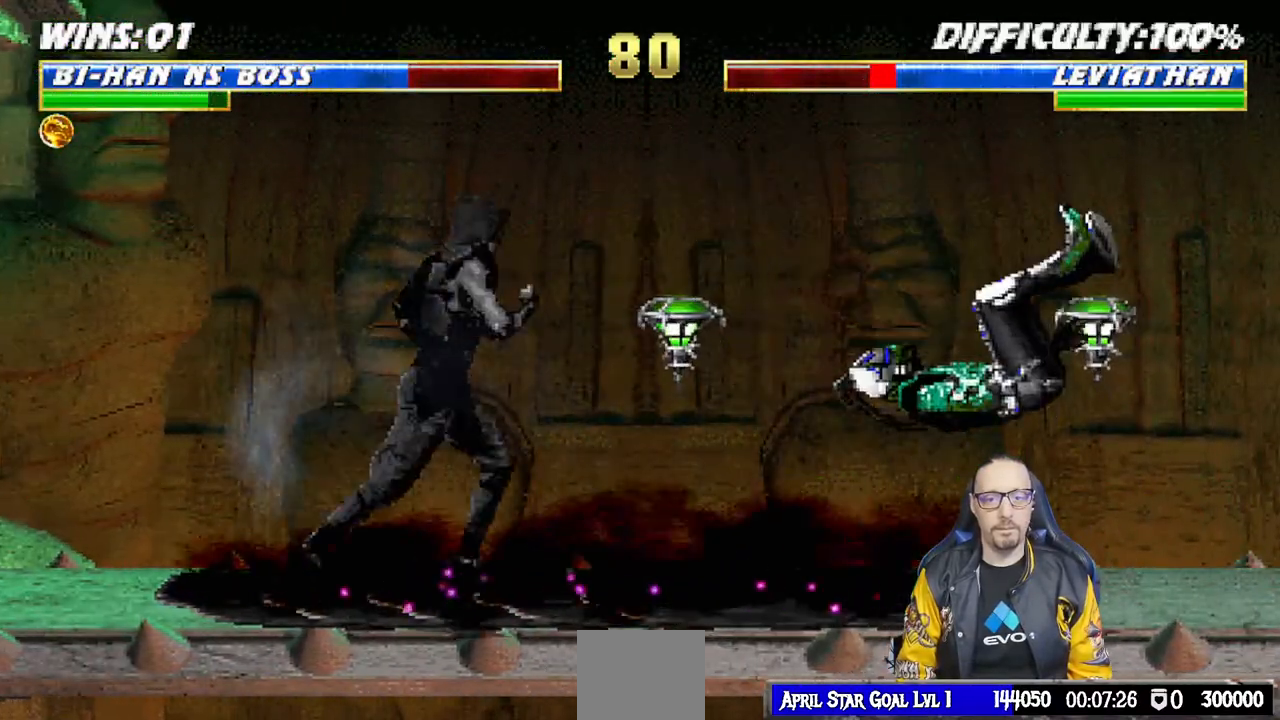
{"dt_ms": 500, "buttons": [], "left_stick": "center", "right_stick": "center", "events": [[183, "DPAD_RIGHT", "up"], [233, "L1", "up"]]}
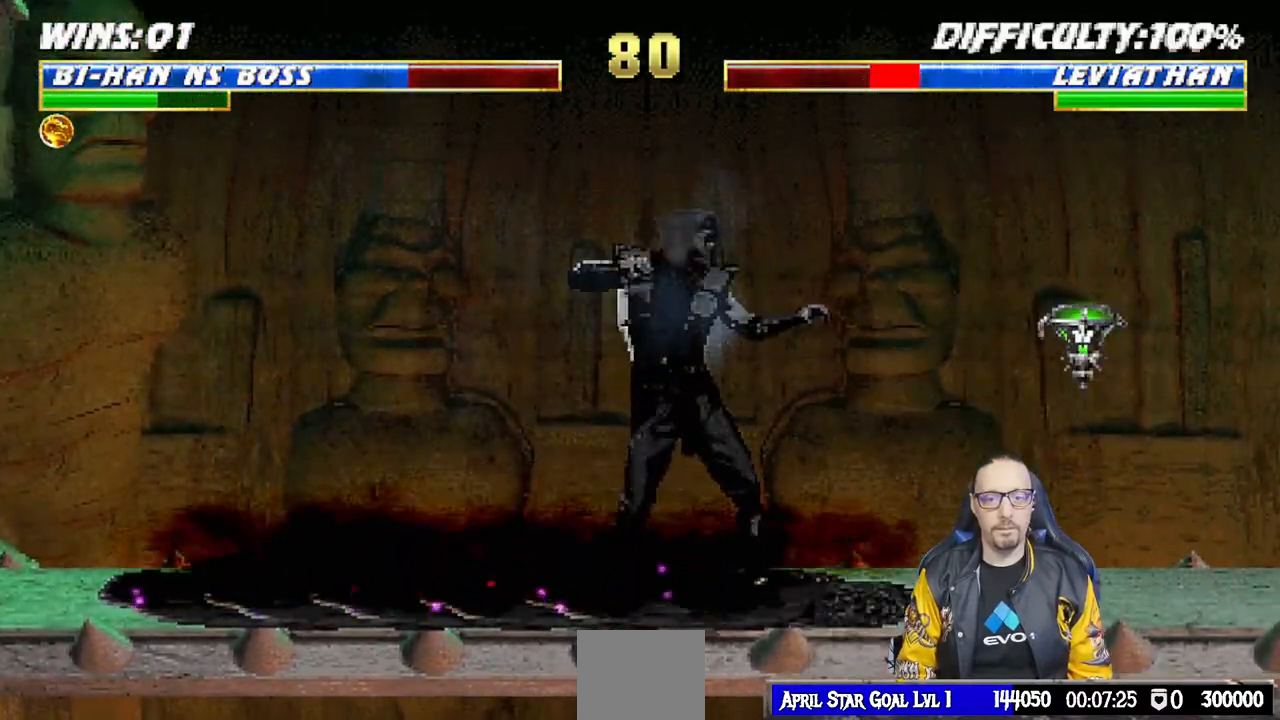
{"dt_ms": 500, "buttons": ["SQUARE"], "left_stick": "center", "right_stick": "center", "events": [[83, "DPAD_RIGHT", "down"], [100, "L1", "down"], [167, "DPAD_RIGHT", "up"], [183, "L1", "up"], [433, "SQUARE", "down"]]}
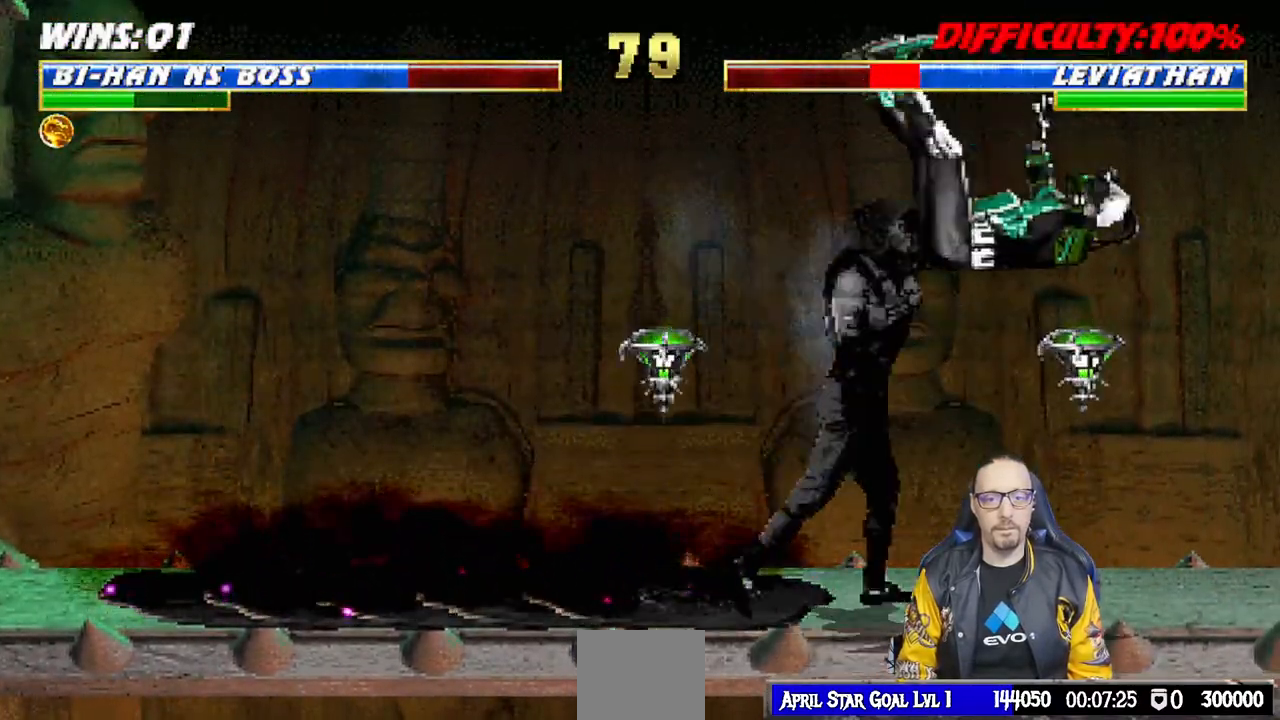
{"dt_ms": 500, "buttons": ["CROSS"], "left_stick": "center", "right_stick": "center", "events": [[33, "SQUARE", "up"], [100, "SQUARE", "down"], [183, "DPAD_DOWN", "down"], [200, "SQUARE", "up"], [217, "DPAD_RIGHT", "down"], [267, "DPAD_DOWN", "up"], [350, "DPAD_RIGHT", "up"], [383, "SQUARE", "down"], [433, "CROSS", "down"], [450, "SQUARE", "up"], [483, "CROSS", "up"], [500, "CROSS", "down"]]}
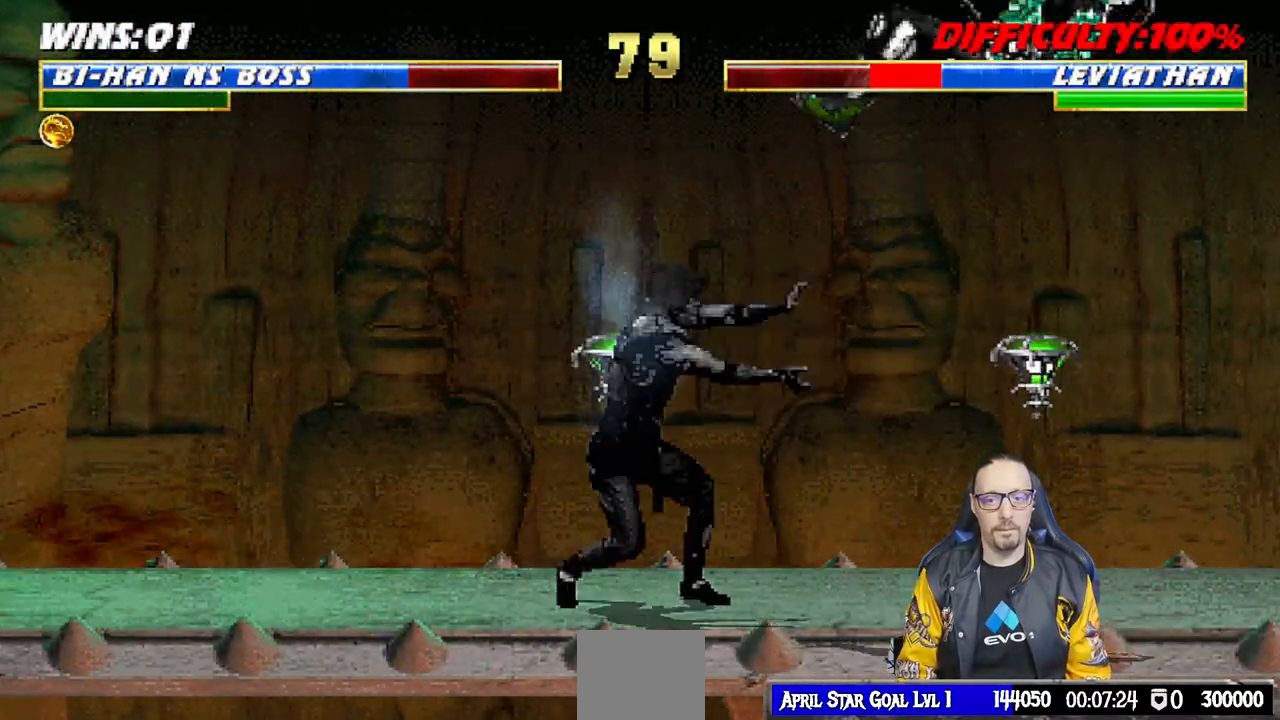
{"dt_ms": 500, "buttons": [], "left_stick": "center", "right_stick": "center", "events": [[167, "CROSS", "up"], [167, "DPAD_DOWN", "down"], [217, "DPAD_DOWN", "up"]]}
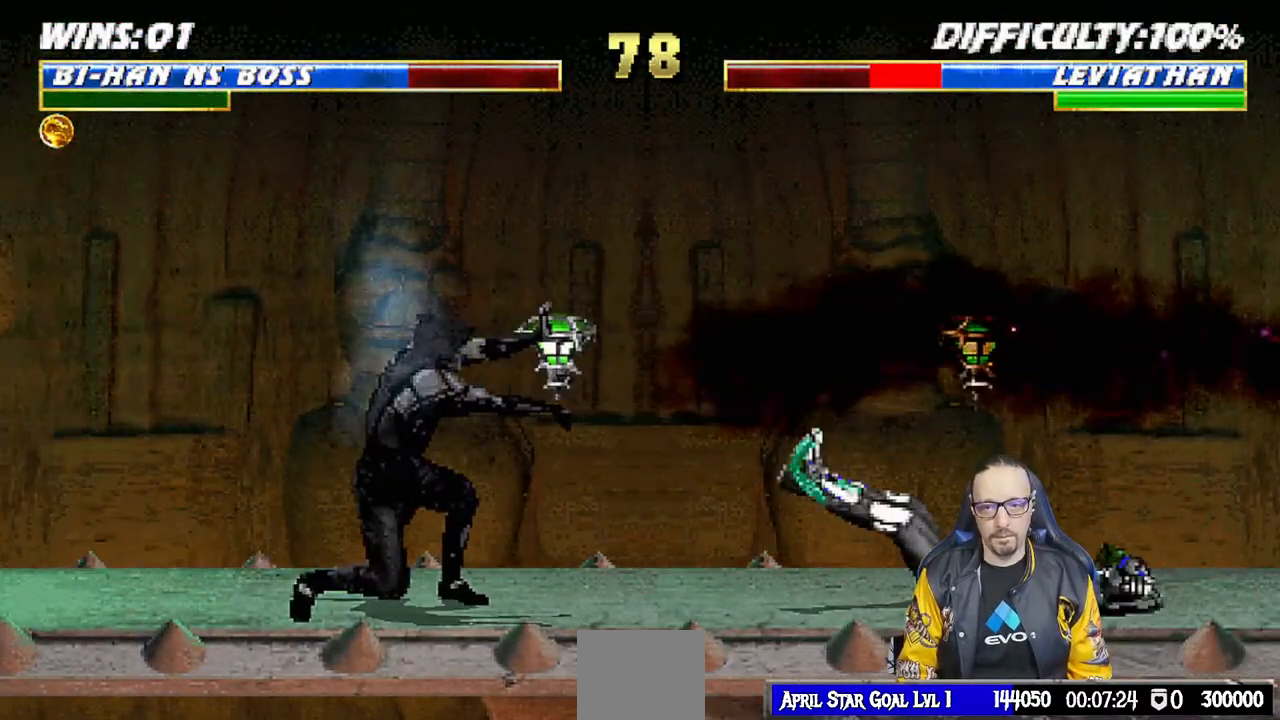
{"dt_ms": 500, "buttons": ["L1", "DPAD_UP", "DPAD_RIGHT"], "left_stick": "center", "right_stick": "center", "events": [[67, "right_stick", "down"], [117, "right_stick", "center"], [233, "right_stick", "down"], [250, "DPAD_RIGHT", "down"], [267, "L1", "down"], [467, "DPAD_UP", "down"], [467, "right_stick", "center"]]}
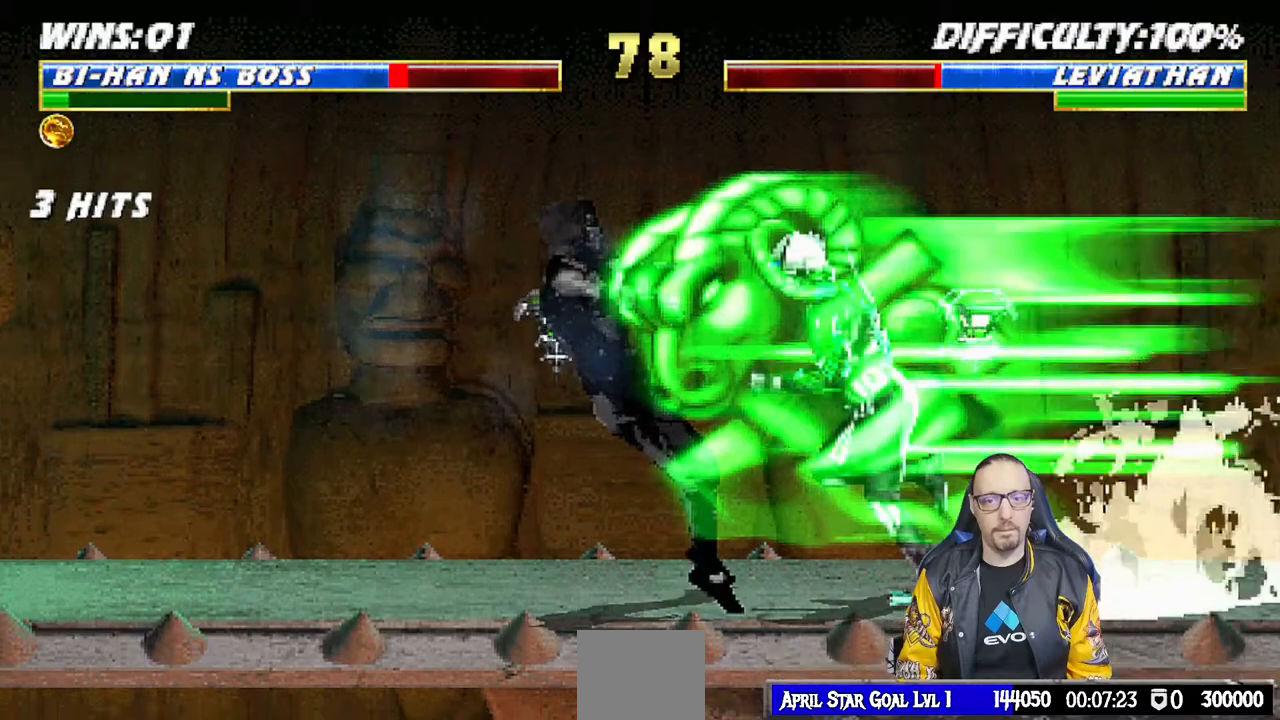
{"dt_ms": 500, "buttons": ["L1", "R1", "DPAD_DOWN", "DPAD_LEFT"], "left_stick": "center", "right_stick": "center", "events": [[17, "DPAD_RIGHT", "up"], [50, "DPAD_LEFT", "down"], [50, "DPAD_UP", "up"], [217, "DPAD_LEFT", "up"], [267, "L1", "up"], [283, "R1", "down"], [300, "DPAD_LEFT", "down"], [317, "DPAD_DOWN", "down"], [350, "L1", "down"]]}
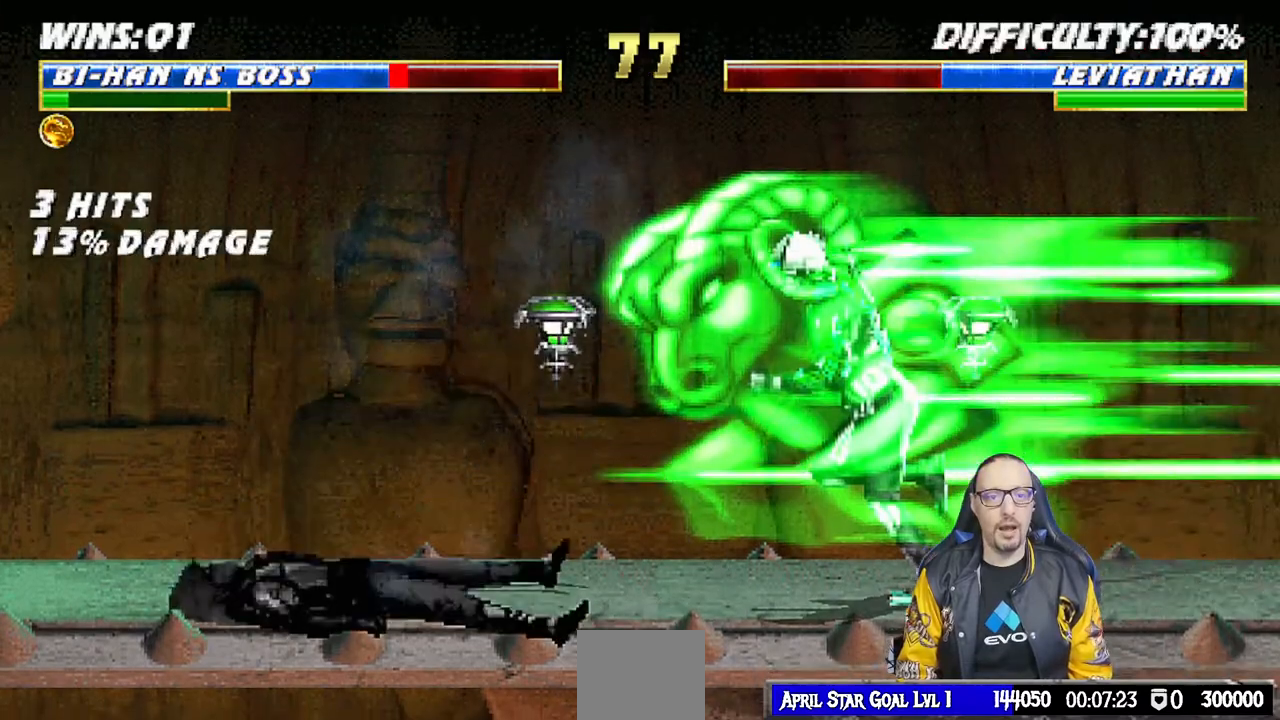
{"dt_ms": 500, "buttons": ["L1", "DPAD_UP", "DPAD_RIGHT"], "left_stick": "center", "right_stick": "center", "events": [[17, "DPAD_DOWN", "up"], [33, "DPAD_LEFT", "up"], [50, "L1", "up"], [50, "R1", "up"], [183, "DPAD_RIGHT", "down"], [183, "L1", "down"], [200, "DPAD_UP", "down"]]}
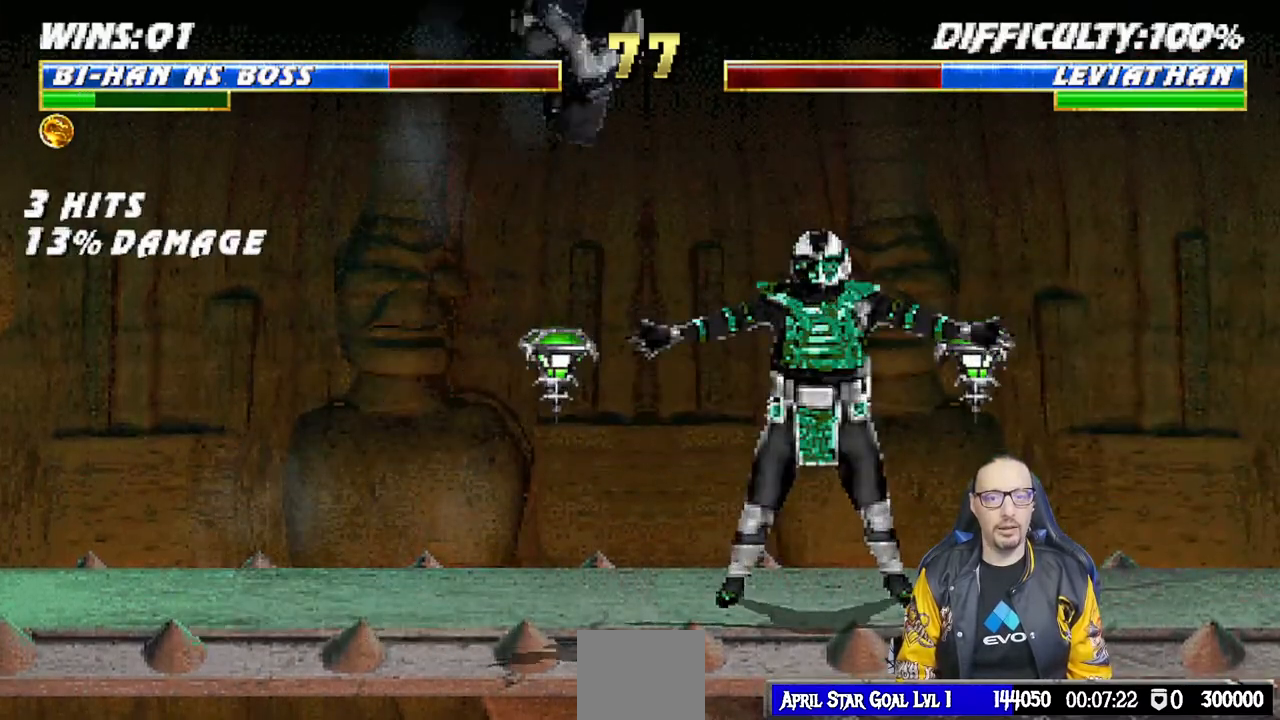
{"dt_ms": 500, "buttons": ["SQUARE", "L1", "DPAD_LEFT"], "left_stick": "center", "right_stick": "center", "events": [[33, "DPAD_RIGHT", "up"], [33, "DPAD_UP", "up"], [100, "SQUARE", "down"], [200, "SQUARE", "up"], [283, "SQUARE", "down"], [350, "DPAD_LEFT", "down"], [350, "SQUARE", "up"], [450, "SQUARE", "down"]]}
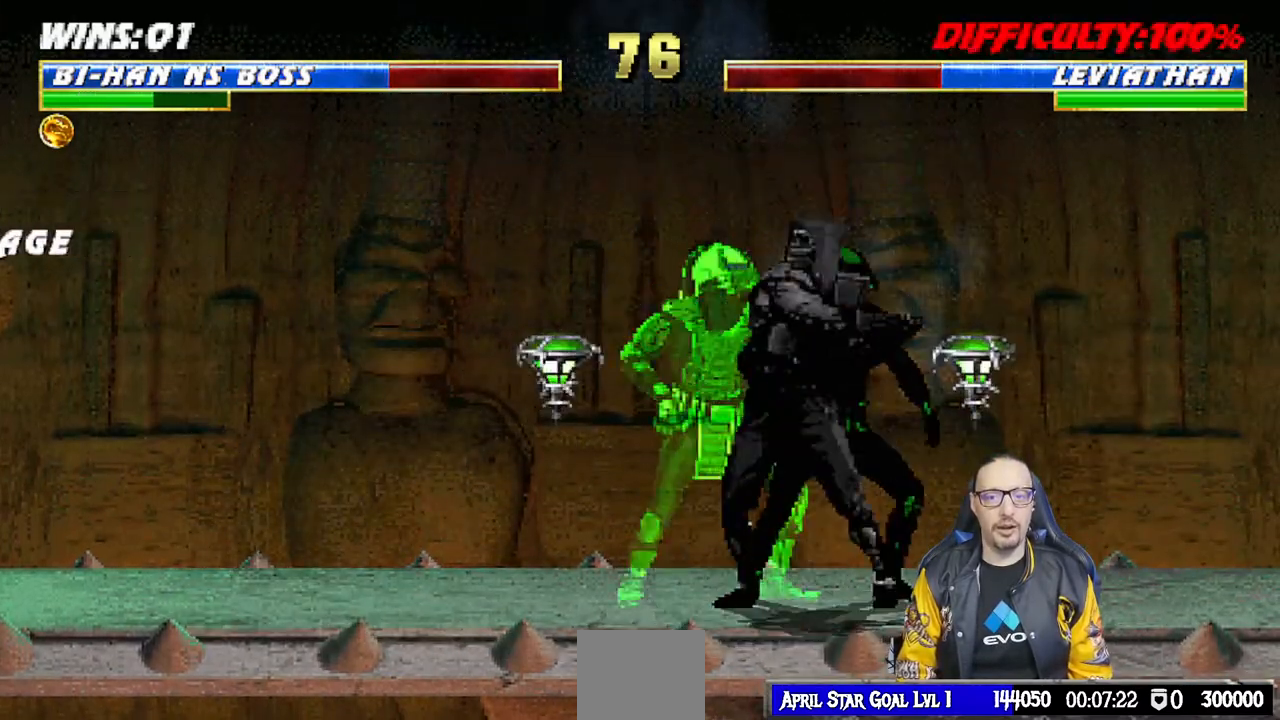
{"dt_ms": 500, "buttons": ["L1", "R1", "DPAD_DOWN", "DPAD_LEFT"], "left_stick": "center", "right_stick": "center", "events": [[17, "SQUARE", "up"], [67, "SQUARE", "down"], [183, "TRIANGLE", "down"], [200, "CIRCLE", "down"], [200, "CROSS", "down"], [200, "DPAD_LEFT", "up"], [200, "R1", "down"], [233, "DPAD_DOWN", "down"], [250, "CROSS", "up"], [267, "SQUARE", "up"], [283, "DPAD_RIGHT", "down"], [333, "TRIANGLE", "up"], [350, "CIRCLE", "up"], [467, "DPAD_RIGHT", "up"], [483, "DPAD_LEFT", "down"]]}
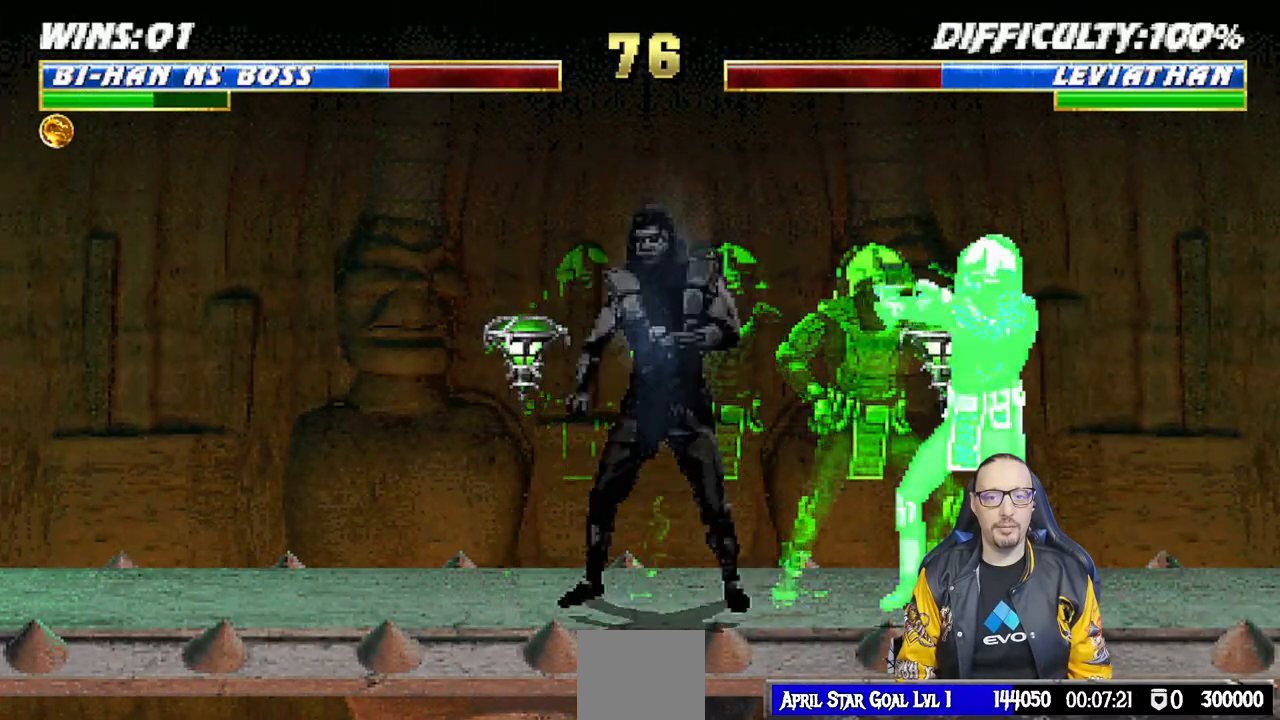
{"dt_ms": 500, "buttons": ["R1", "DPAD_LEFT"], "left_stick": "center", "right_stick": "center", "events": [[450, "DPAD_DOWN", "up"], [467, "L1", "up"]]}
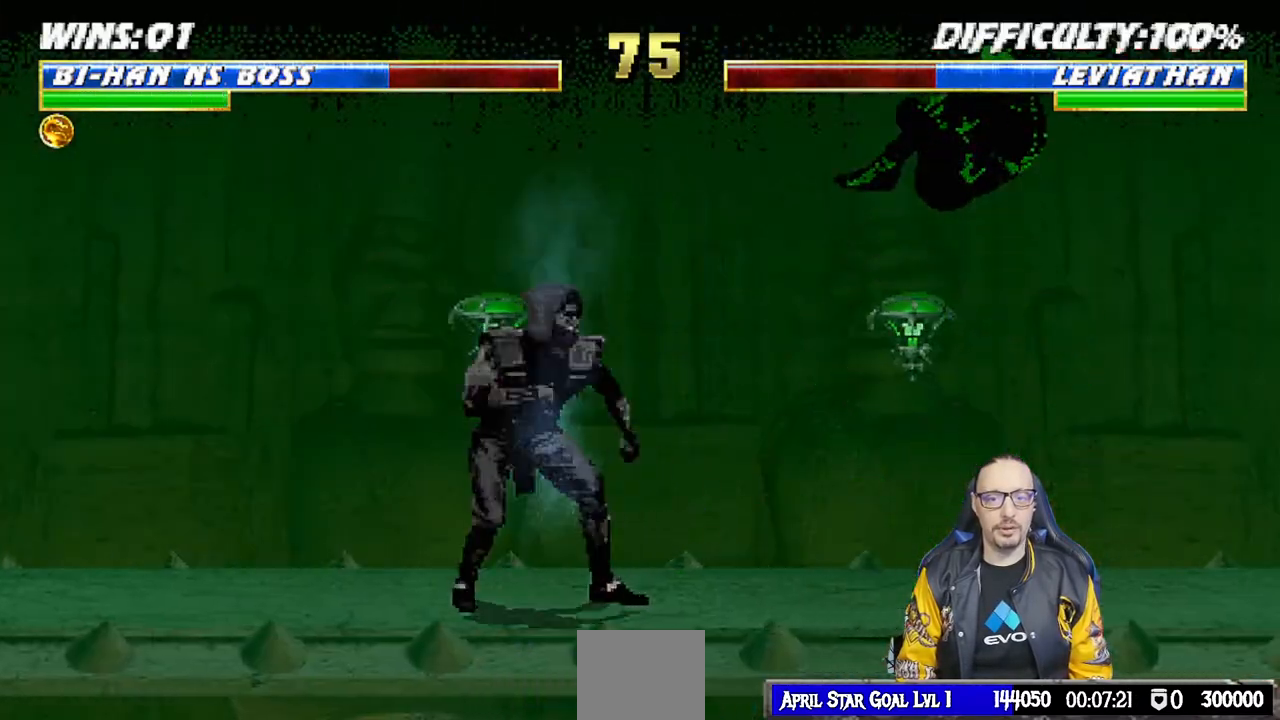
{"dt_ms": 500, "buttons": ["CROSS", "CIRCLE", "R1", "DPAD_LEFT"], "left_stick": "center", "right_stick": "center", "events": [[17, "CROSS", "down"], [33, "CIRCLE", "down"]]}
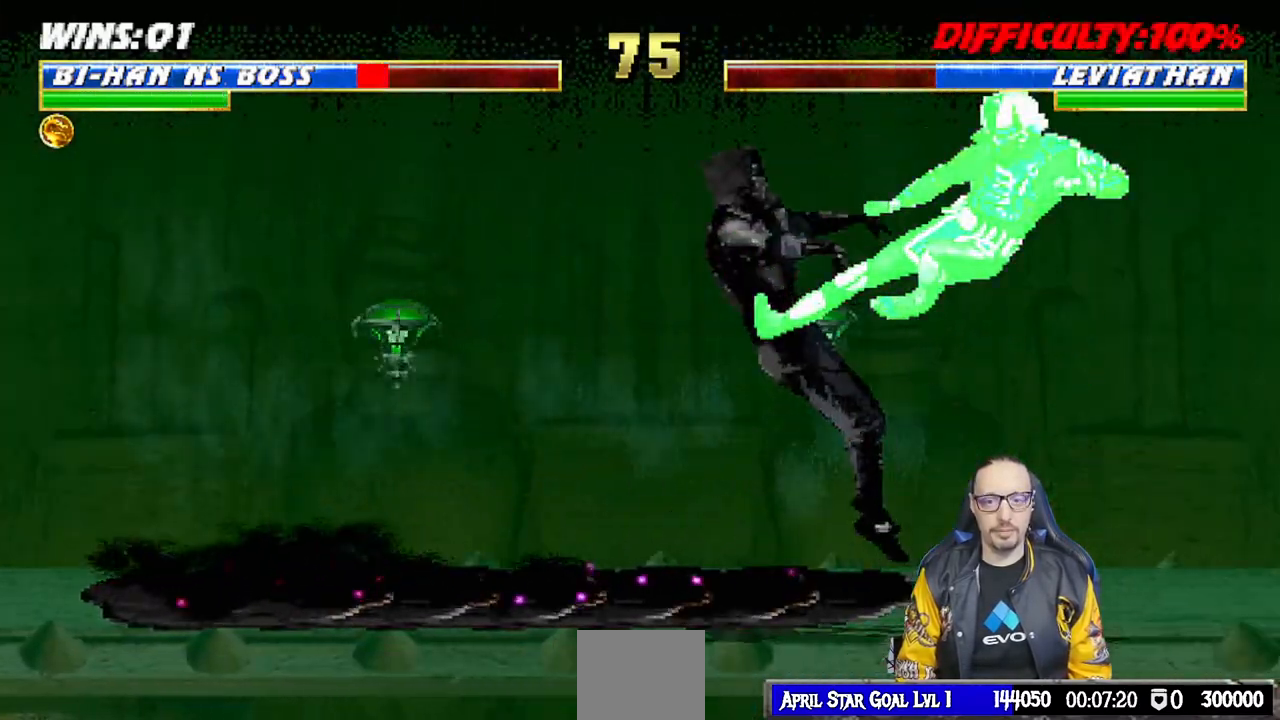
{"dt_ms": 500, "buttons": ["L1", "R1", "DPAD_DOWN", "DPAD_LEFT"], "left_stick": "center", "right_stick": "center", "events": [[50, "DPAD_LEFT", "up"], [83, "CROSS", "up"], [100, "CIRCLE", "up"], [200, "R1", "up"], [333, "DPAD_DOWN", "down"], [333, "L1", "down"], [350, "DPAD_LEFT", "down"], [350, "R1", "down"]]}
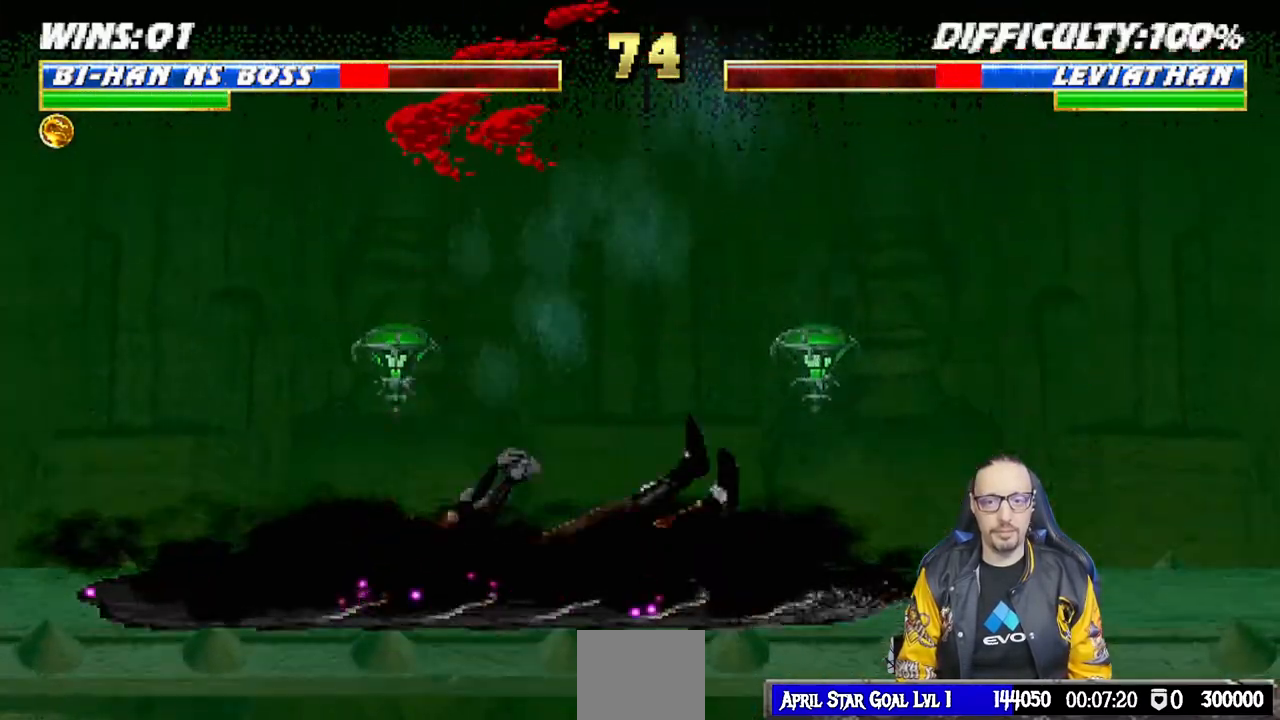
{"dt_ms": 500, "buttons": ["L1", "DPAD_RIGHT"], "left_stick": "center", "right_stick": "center", "events": [[117, "DPAD_LEFT", "up"], [133, "DPAD_DOWN", "up"], [200, "L1", "up"], [200, "R1", "up"], [433, "DPAD_RIGHT", "down"], [433, "L1", "down"]]}
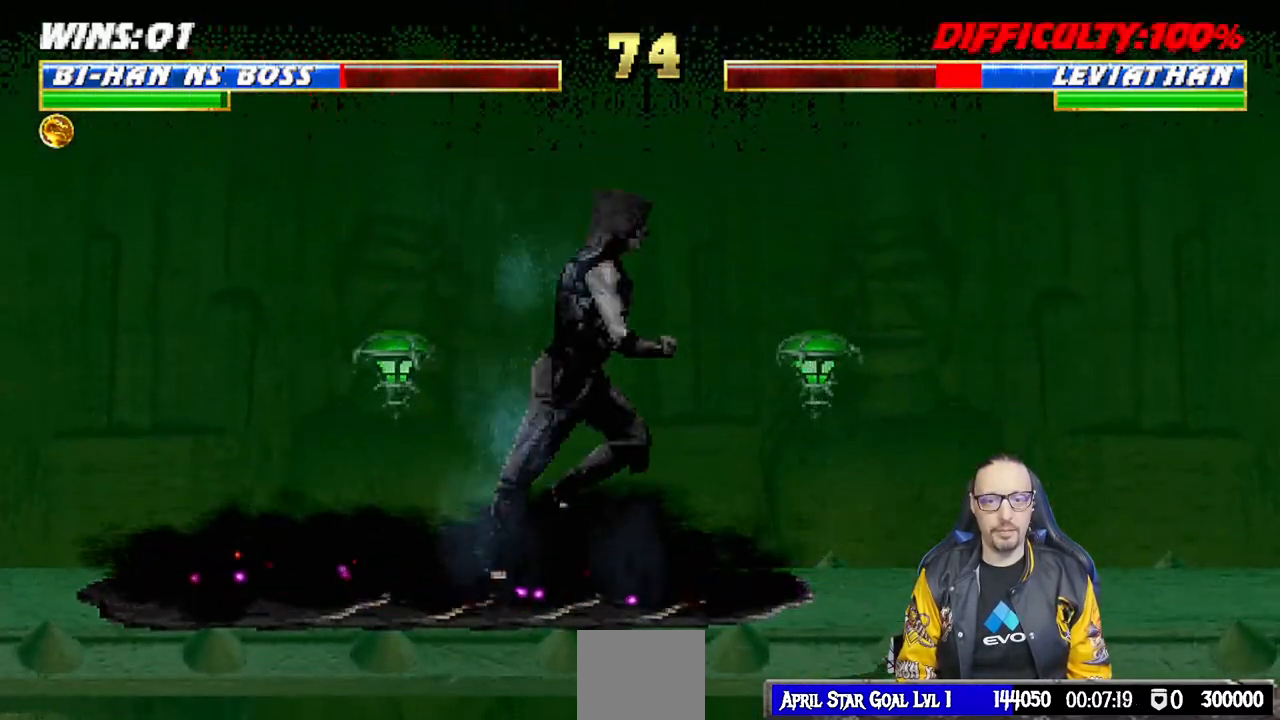
{"dt_ms": 500, "buttons": ["CROSS"], "left_stick": "center", "right_stick": "center", "events": [[67, "DPAD_RIGHT", "up"], [83, "SQUARE", "down"], [100, "L1", "up"], [200, "DPAD_DOWN", "down"], [200, "SQUARE", "up"], [250, "DPAD_RIGHT", "down"], [300, "DPAD_DOWN", "up"], [300, "SQUARE", "down"], [333, "CROSS", "down"], [367, "DPAD_RIGHT", "up"], [400, "CROSS", "up"], [433, "SQUARE", "up"], [467, "CROSS", "down"]]}
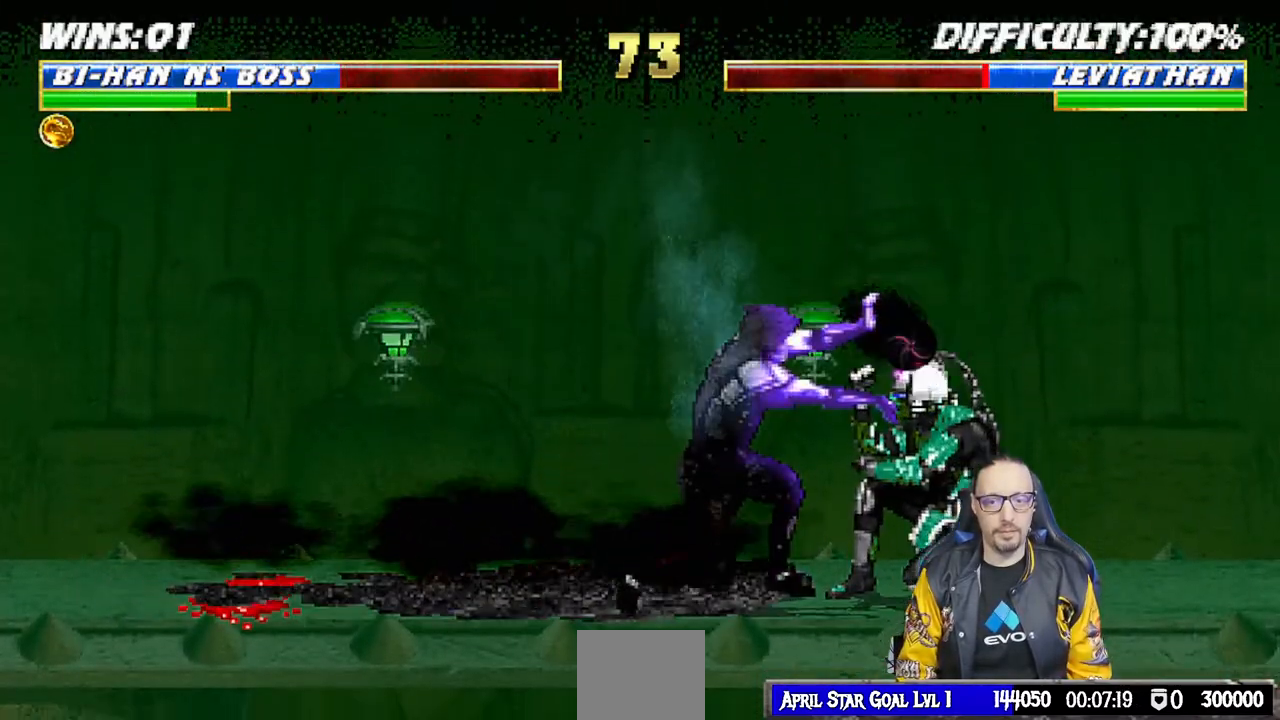
{"dt_ms": 500, "buttons": [], "left_stick": "center", "right_stick": "center", "events": [[67, "DPAD_DOWN", "down"], [83, "CROSS", "up"], [83, "DPAD_RIGHT", "down"], [117, "DPAD_DOWN", "up"], [167, "CROSS", "down"], [200, "DPAD_RIGHT", "up"], [300, "CROSS", "up"]]}
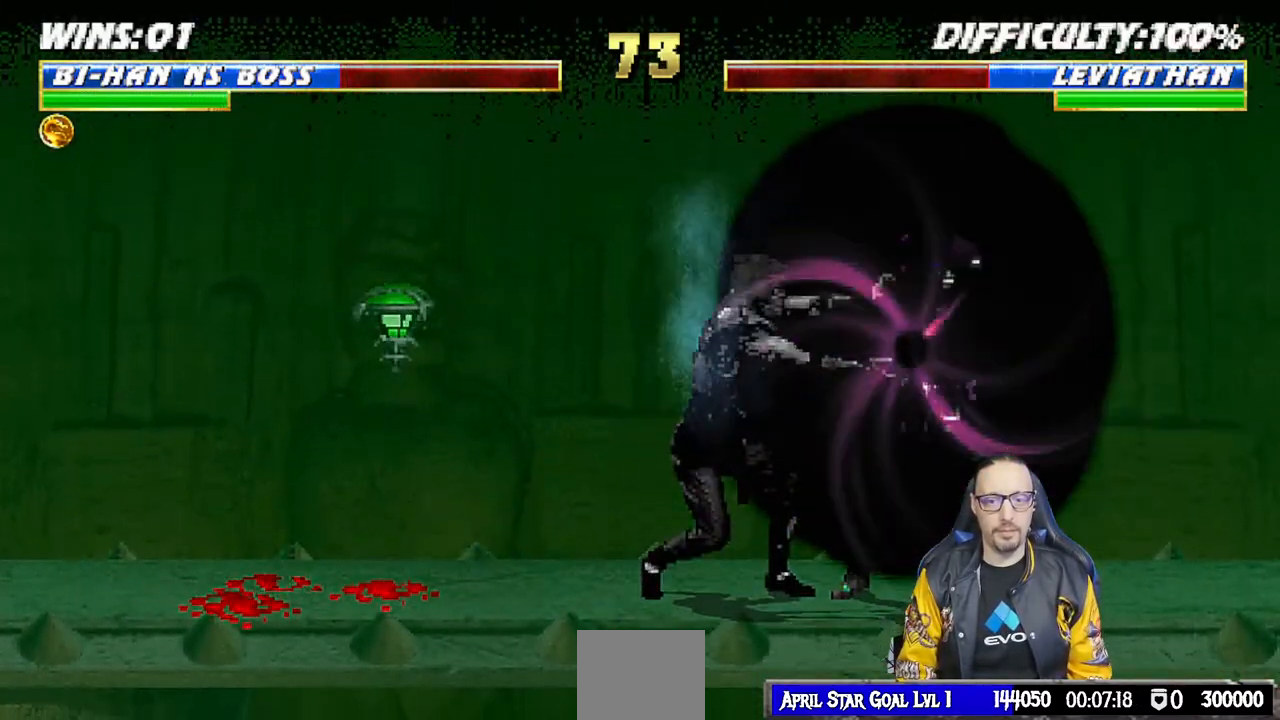
{"dt_ms": 500, "buttons": ["L1", "DPAD_LEFT"], "left_stick": "center", "right_stick": "center", "events": [[167, "DPAD_RIGHT", "down"], [167, "L1", "down"], [183, "DPAD_UP", "down"], [400, "DPAD_RIGHT", "up"], [433, "DPAD_UP", "up"], [450, "DPAD_LEFT", "down"]]}
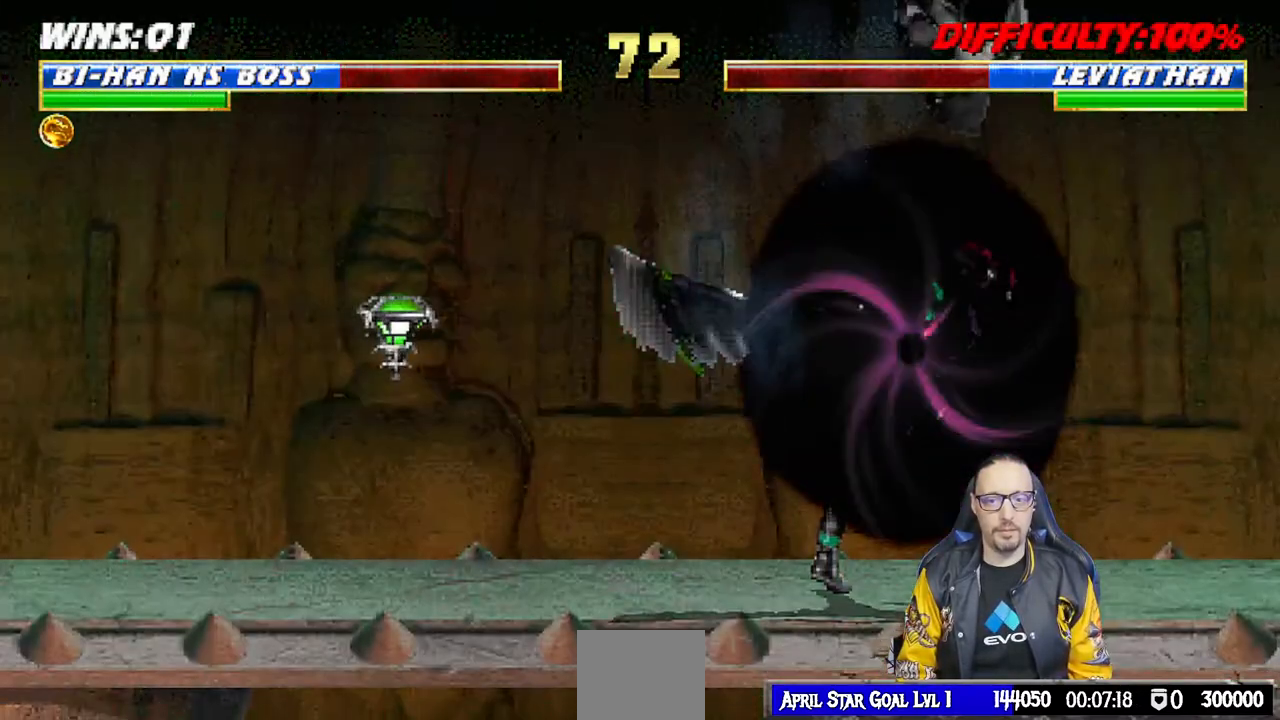
{"dt_ms": 500, "buttons": ["L1"], "left_stick": "center", "right_stick": "center", "events": [[83, "SQUARE", "down"], [183, "SQUARE", "up"], [267, "SQUARE", "down"], [333, "SQUARE", "up"], [433, "SQUARE", "down"], [450, "DPAD_LEFT", "up"], [483, "SQUARE", "up"]]}
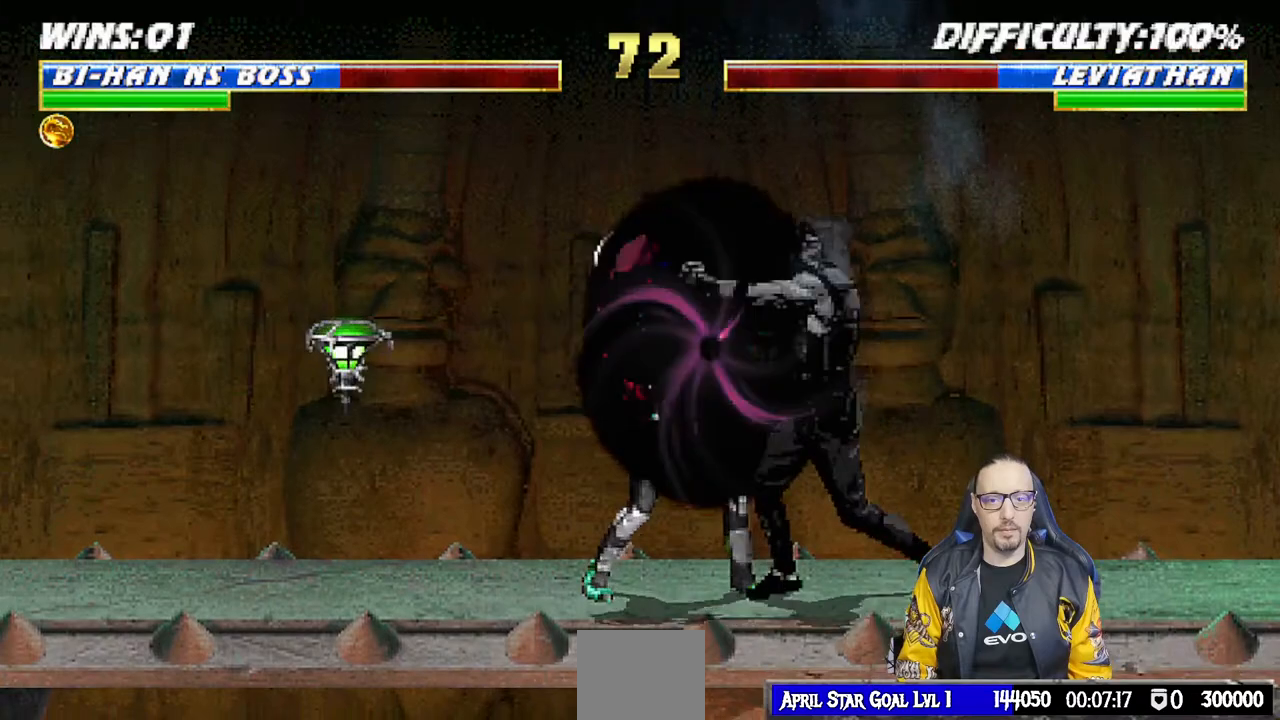
{"dt_ms": 500, "buttons": ["L1", "DPAD_UP", "DPAD_LEFT"], "left_stick": "center", "right_stick": "center", "events": [[33, "SQUARE", "down"], [100, "CROSS", "down"], [183, "CROSS", "up"], [217, "SQUARE", "up"], [217, "TRIANGLE", "down"], [250, "DPAD_UP", "down"], [317, "DPAD_LEFT", "down"], [317, "TRIANGLE", "up"], [400, "TRIANGLE", "down"], [500, "TRIANGLE", "up"]]}
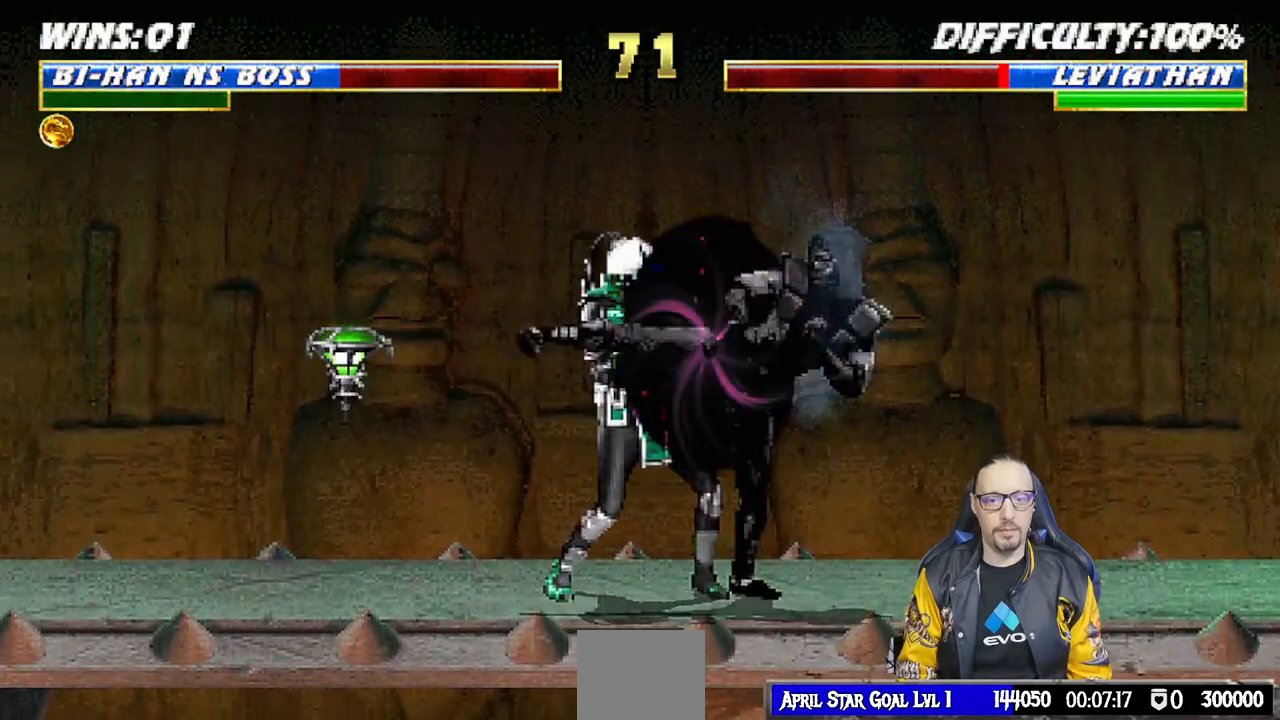
{"dt_ms": 500, "buttons": [], "left_stick": "center", "right_stick": "center", "events": [[67, "TRIANGLE", "down"], [133, "TRIANGLE", "up"], [150, "DPAD_LEFT", "up"], [167, "DPAD_UP", "up"], [200, "L1", "up"], [200, "TRIANGLE", "down"], [333, "TRIANGLE", "up"]]}
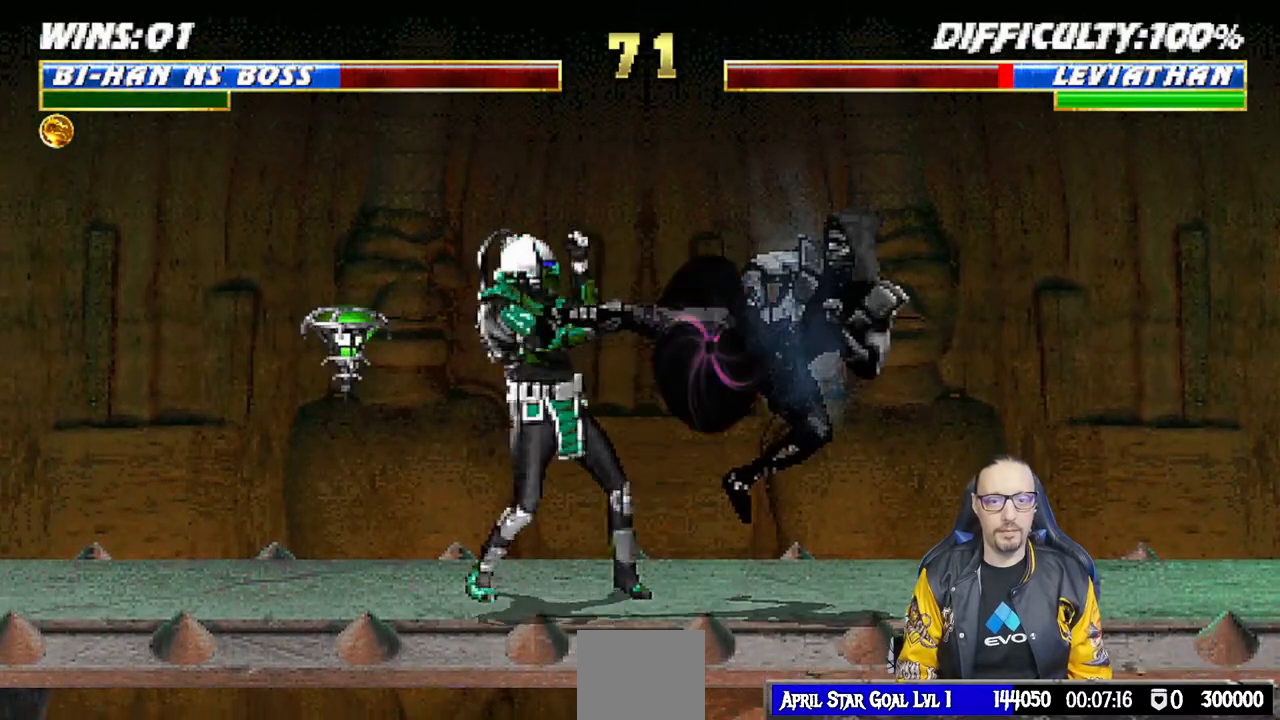
{"dt_ms": 500, "buttons": ["L1", "DPAD_UP", "DPAD_LEFT"], "left_stick": "center", "right_stick": "center", "events": [[83, "L1", "down"], [117, "DPAD_LEFT", "down"], [133, "DPAD_UP", "down"]]}